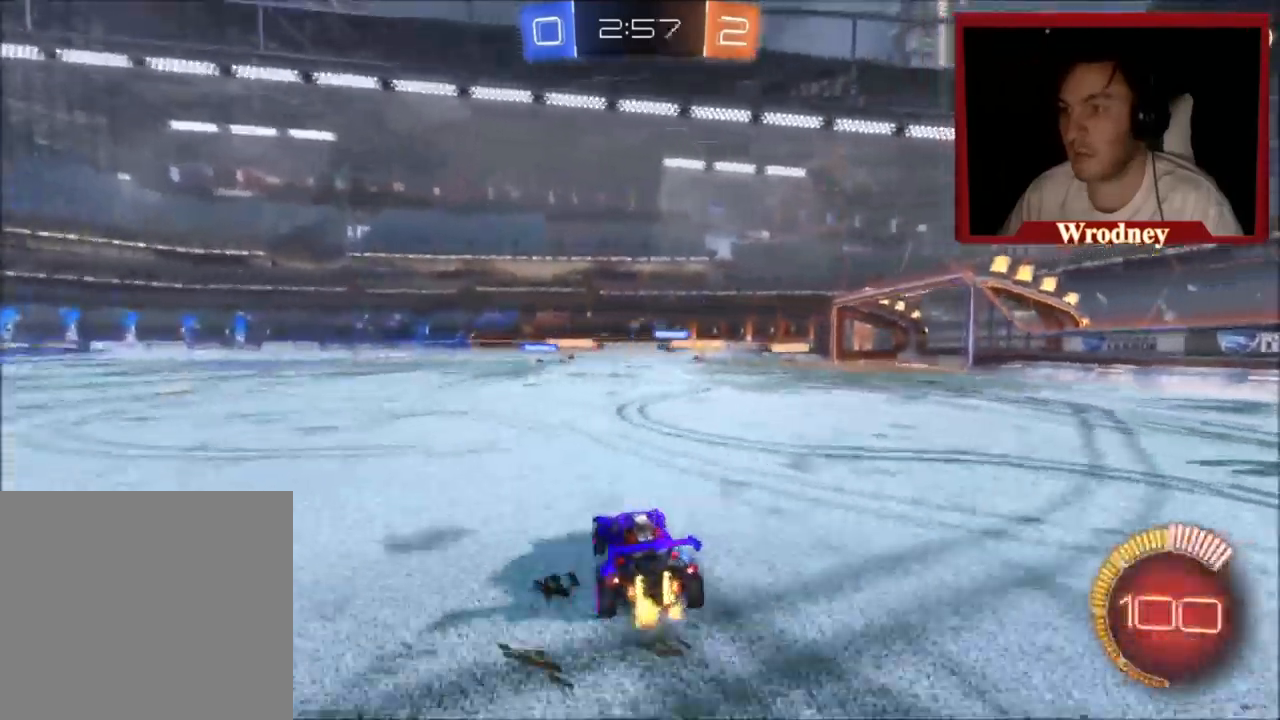
Gameplay with a controller (Xbox layout); each line is a JSON object with the inputs held at the frame after it. "events" lists button and stick changes between this image and that frame as [ms after this image, input, new state], when the widget could be followed in between. Not read: right_stick.
{"buttons": ["R2"], "left_stick": "up-left", "events": [[333, "left_stick", "center"], [433, "left_stick", "up-left"]]}
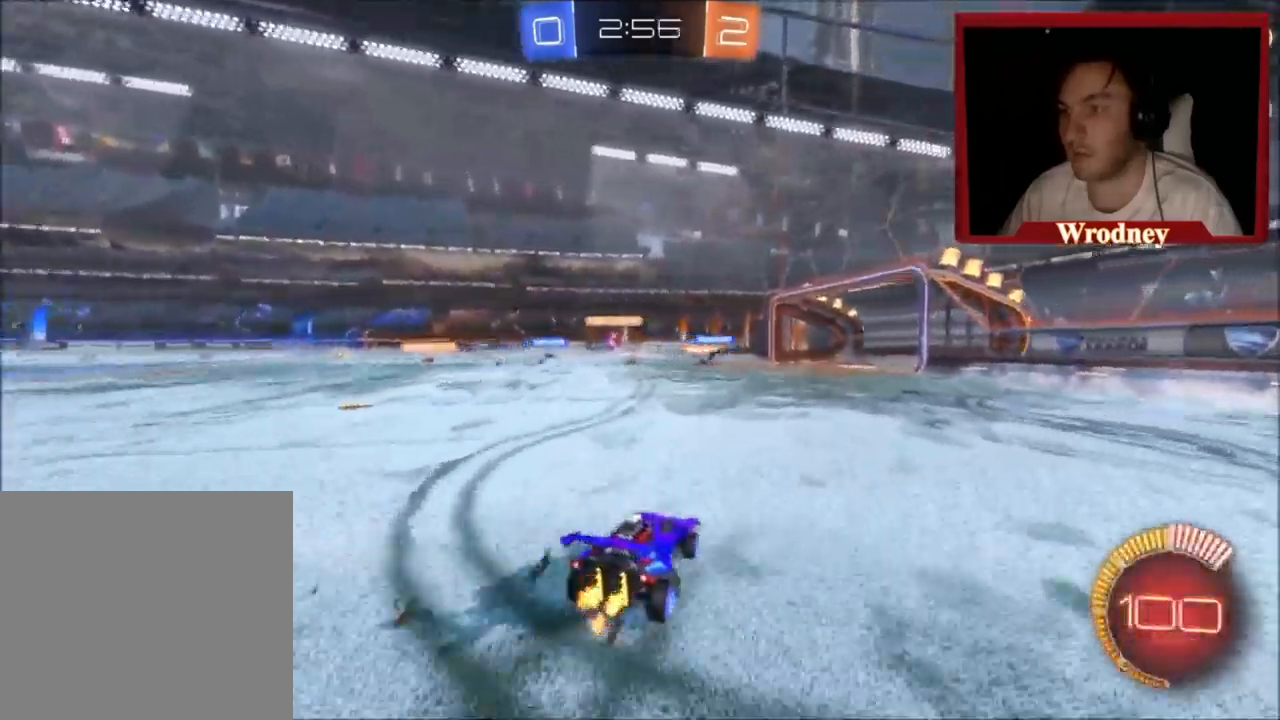
{"buttons": ["X", "R2"], "left_stick": "up-left", "events": [[100, "left_stick", "center"], [200, "left_stick", "right"], [467, "X", "down"], [467, "left_stick", "up-left"]]}
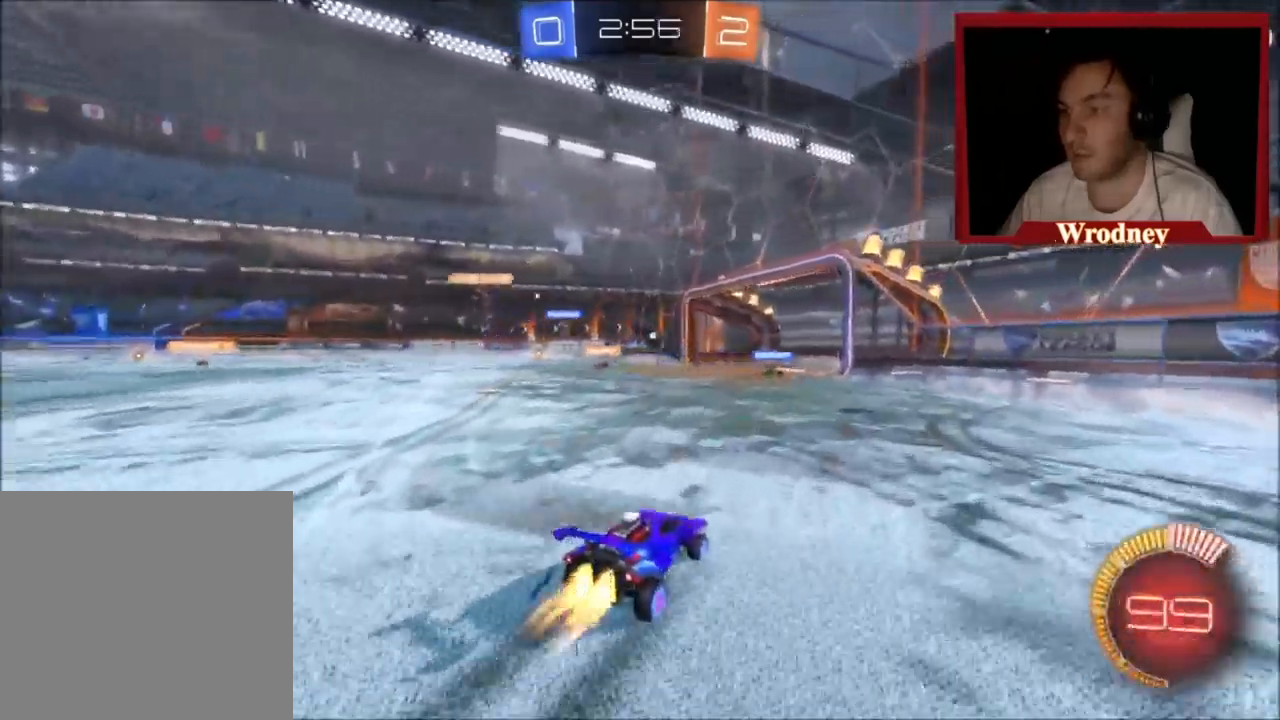
{"buttons": ["X", "R2"], "left_stick": "center", "events": [[233, "left_stick", "center"]]}
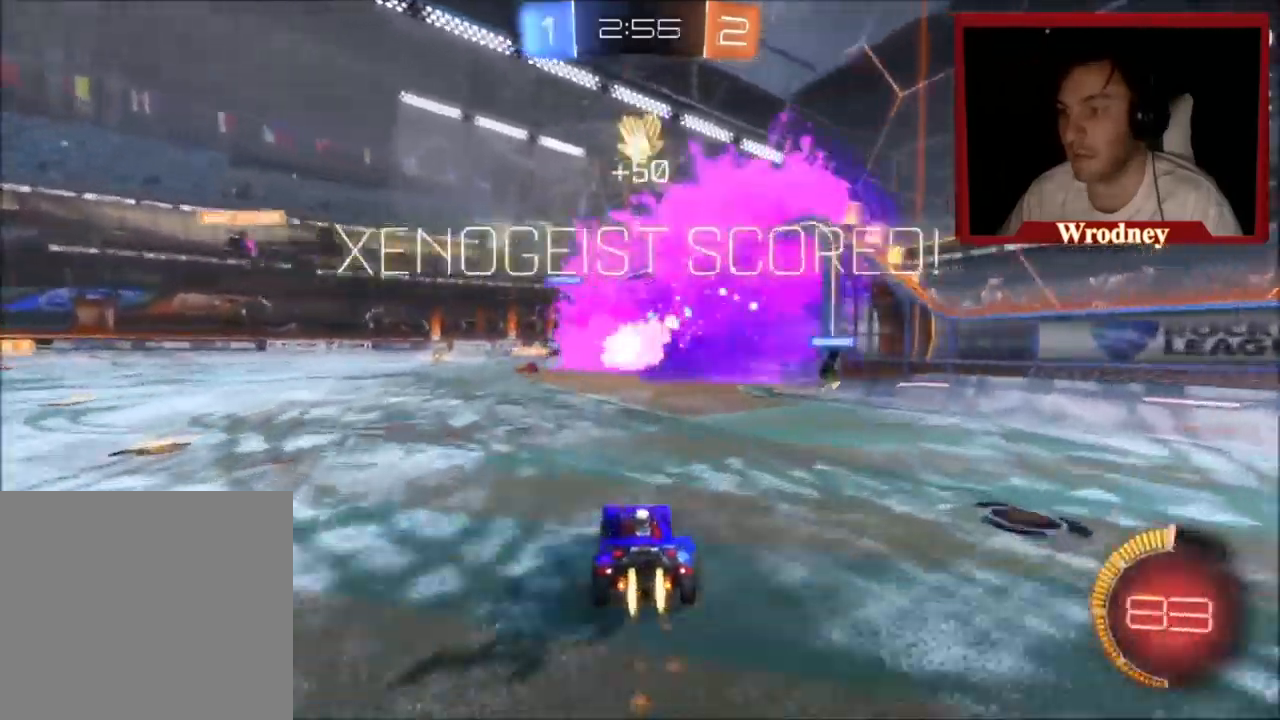
{"buttons": [], "left_stick": "center", "events": [[100, "X", "up"], [234, "R2", "up"]]}
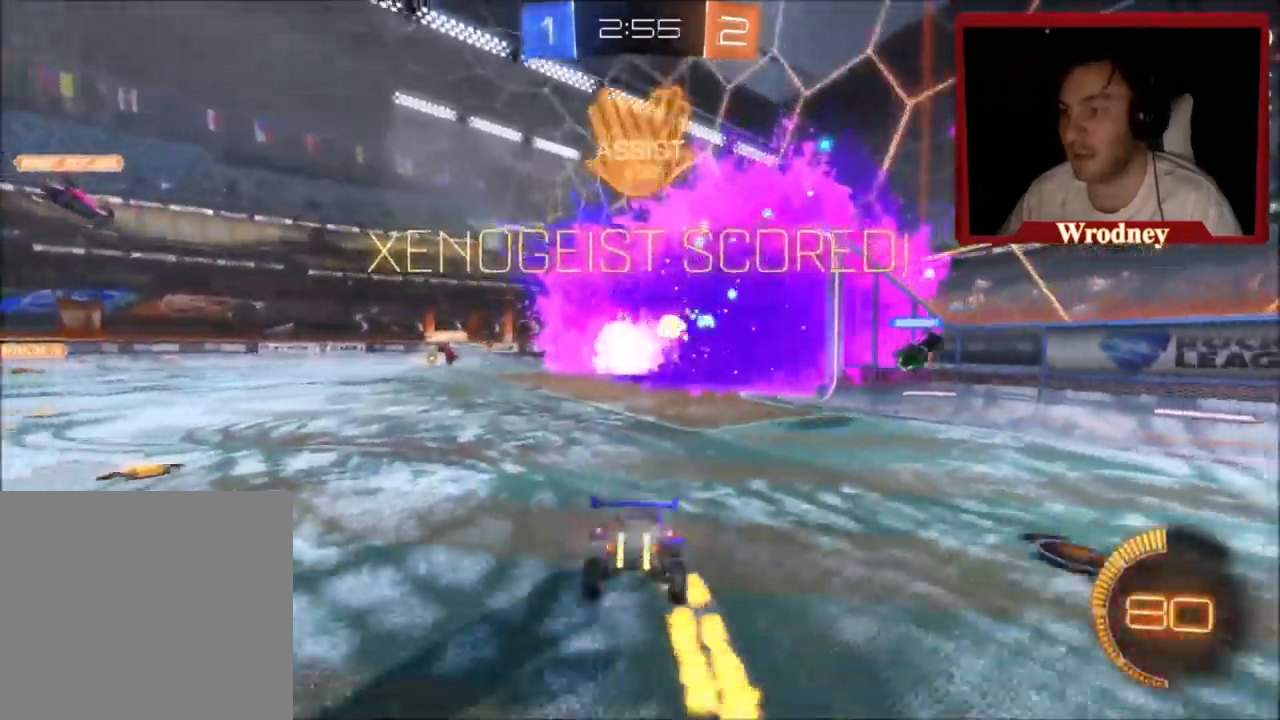
{"buttons": ["A"], "left_stick": "down", "events": [[66, "left_stick", "right"], [133, "left_stick", "down-right"], [233, "L3", "down"], [233, "left_stick", "down"], [300, "A", "down"], [500, "L3", "up"]]}
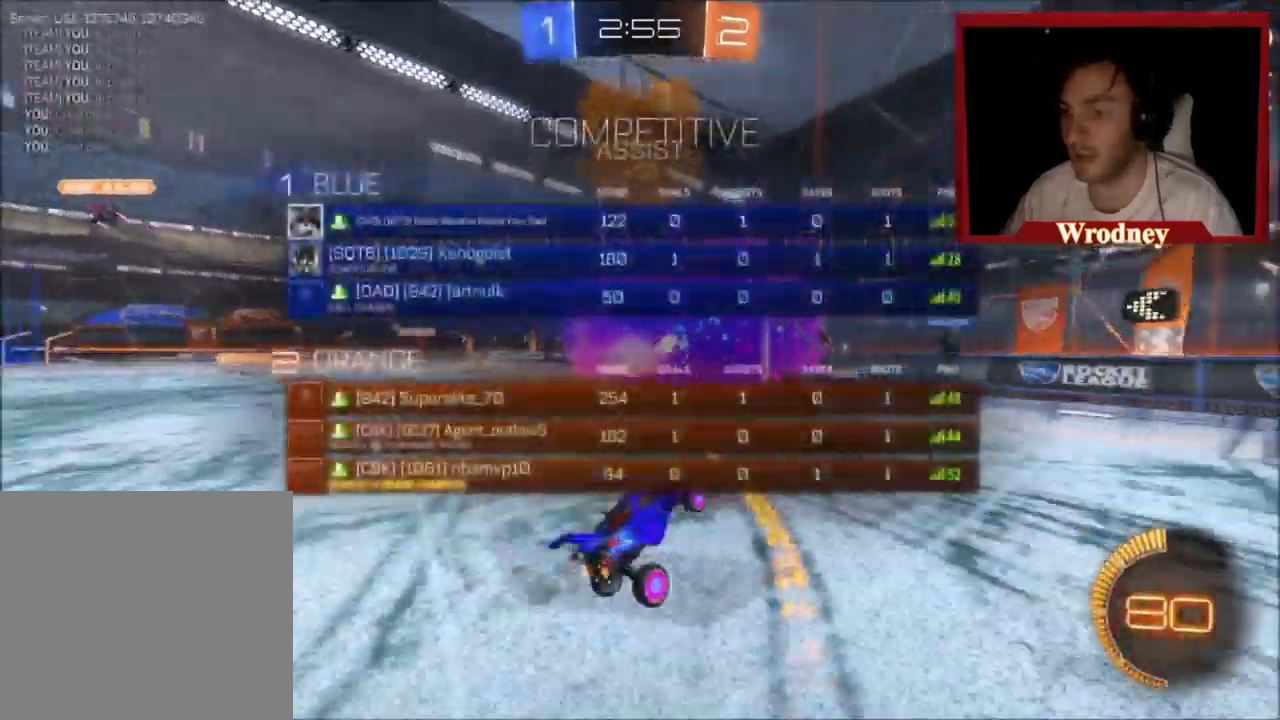
{"buttons": ["R2"], "left_stick": "right", "events": [[100, "L1", "down"], [100, "left_stick", "up"], [200, "L1", "up"], [200, "left_stick", "center"], [267, "A", "up"], [300, "R2", "down"], [334, "left_stick", "down-right"], [367, "R2", "up"], [467, "R2", "down"], [467, "left_stick", "right"]]}
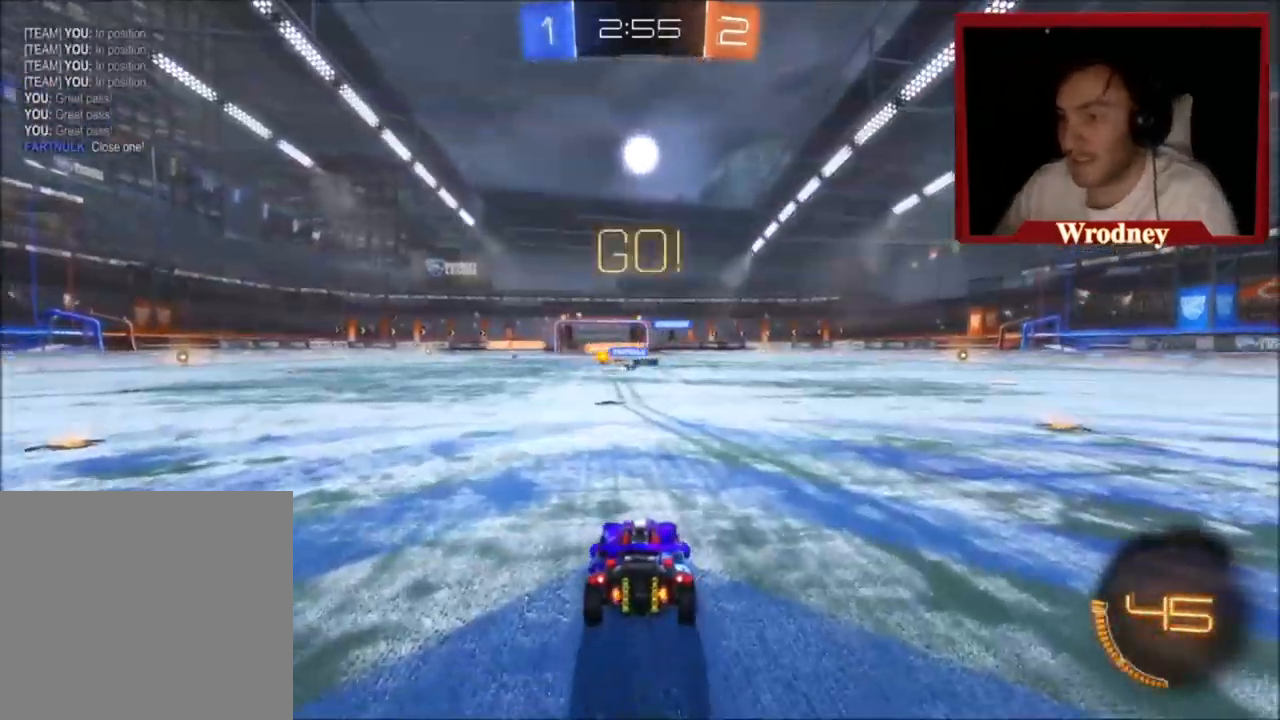
{"buttons": ["R2"], "left_stick": "center", "events": [[200, "Y", "down"], [367, "Y", "up"], [467, "left_stick", "center"]]}
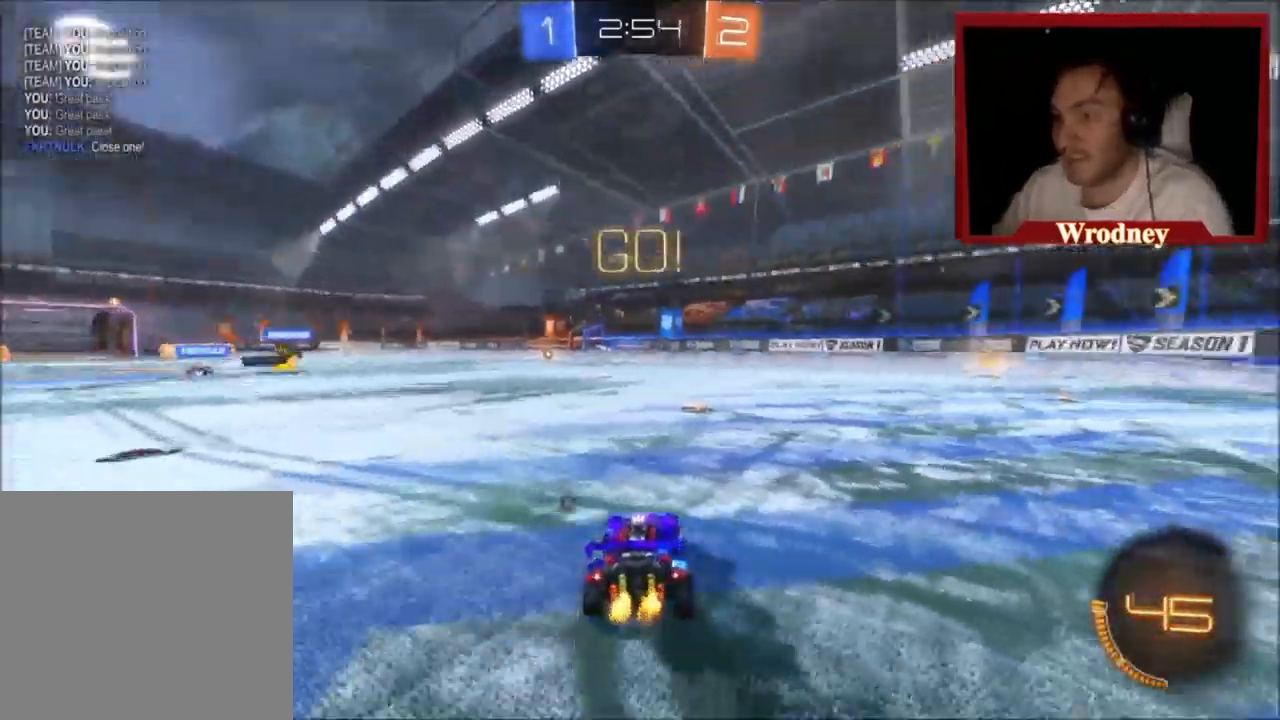
{"buttons": ["R2"], "left_stick": "center", "events": [[33, "Y", "down"], [200, "Y", "up"]]}
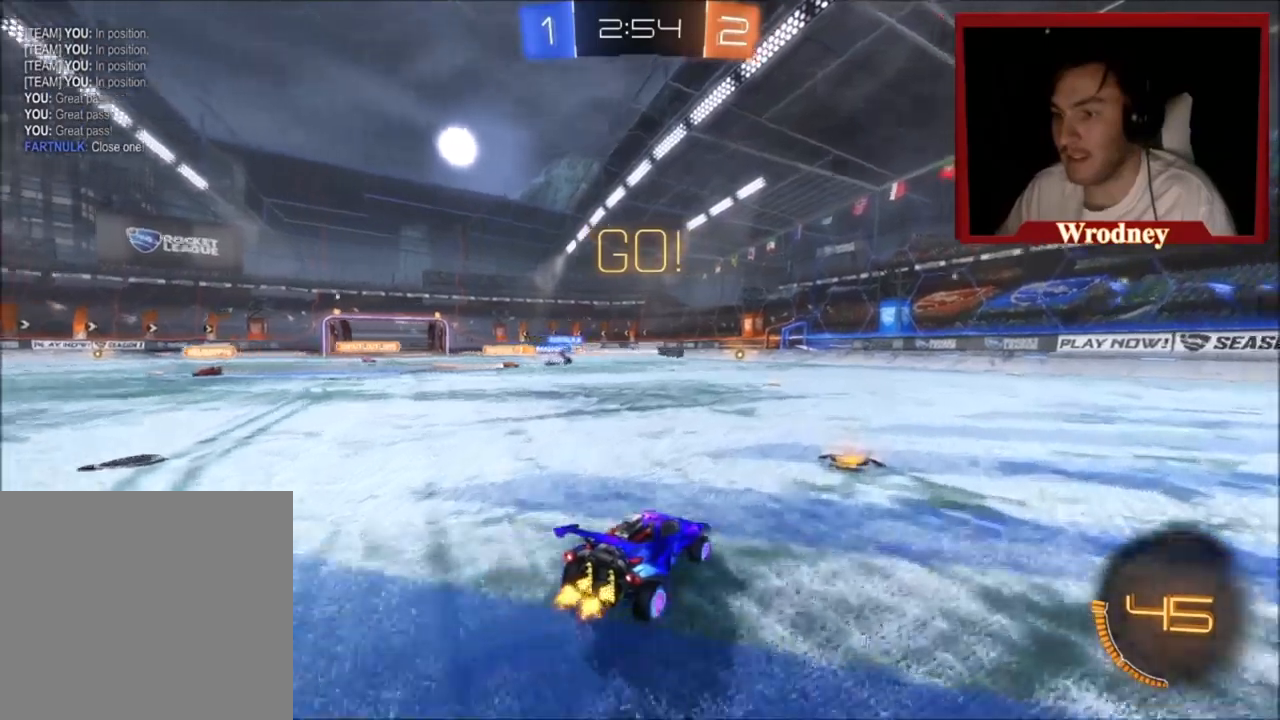
{"buttons": ["X", "R2"], "left_stick": "center", "events": [[67, "left_stick", "right"], [133, "X", "down"], [200, "Y", "down"], [400, "Y", "up"], [467, "left_stick", "center"]]}
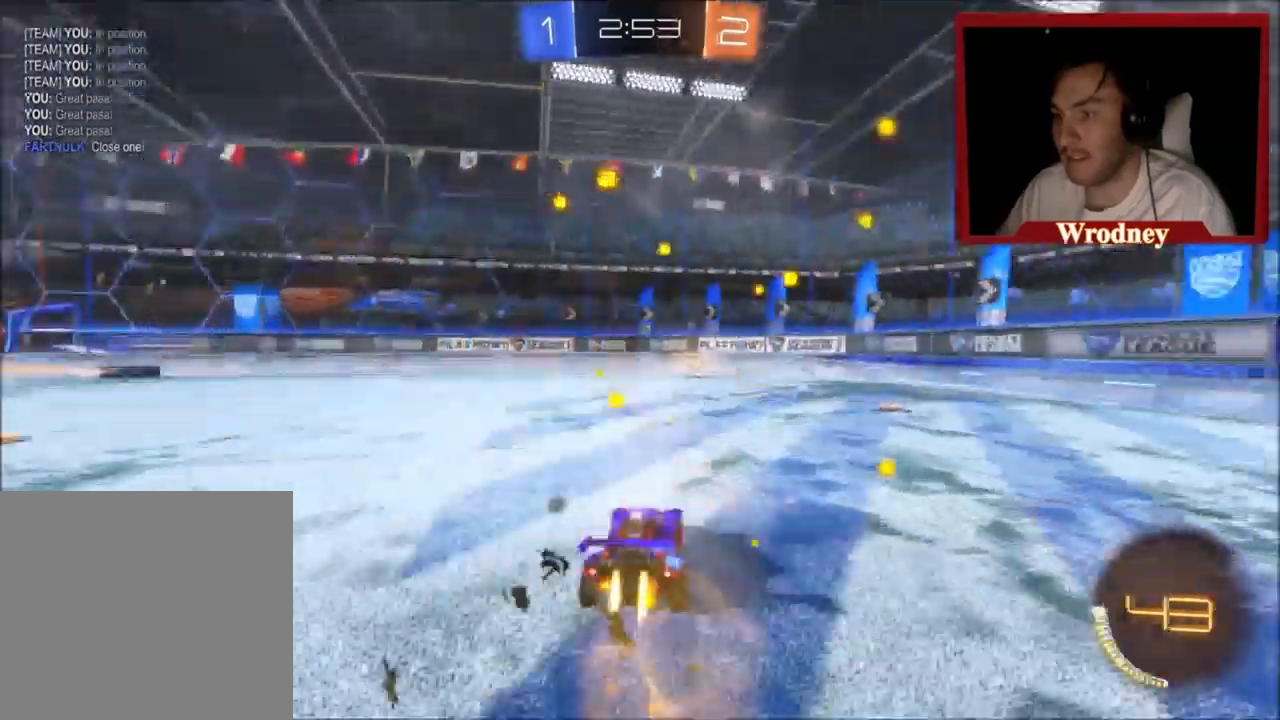
{"buttons": ["X", "Y", "R2"], "left_stick": "center", "events": [[367, "Y", "down"]]}
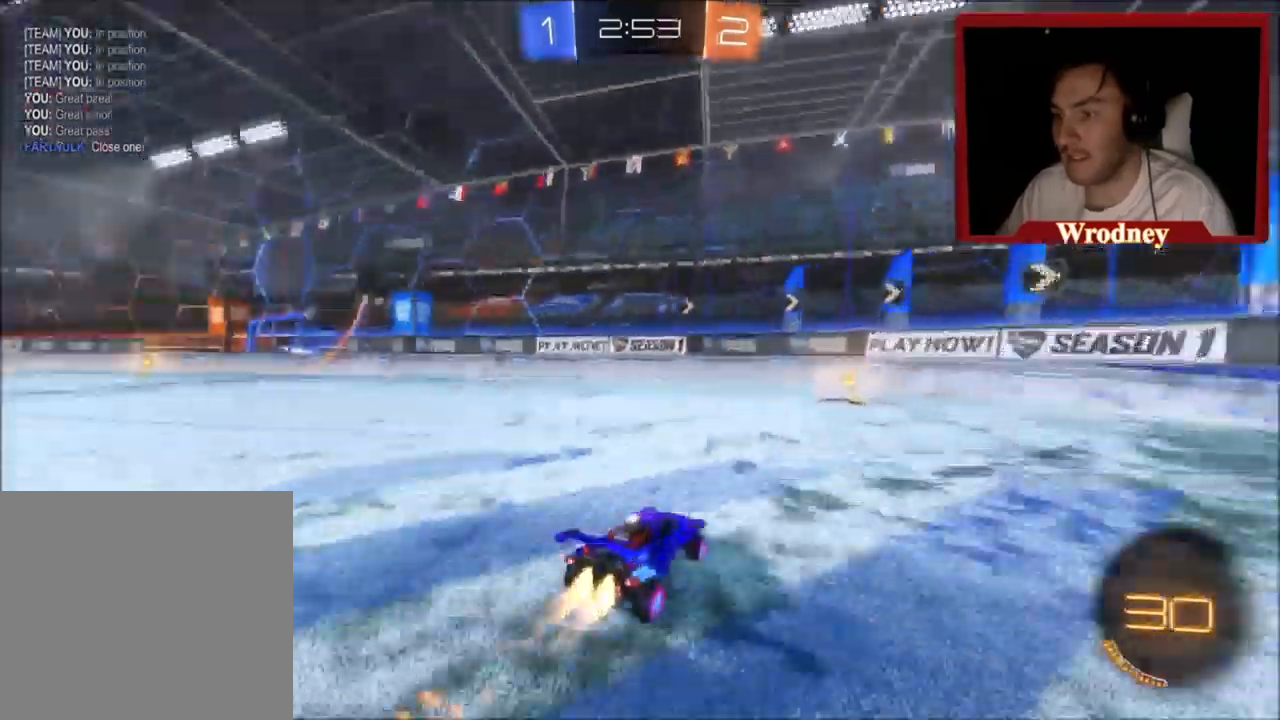
{"buttons": ["R2"], "left_stick": "up-left", "events": [[33, "Y", "up"], [334, "X", "up"], [500, "left_stick", "up-left"]]}
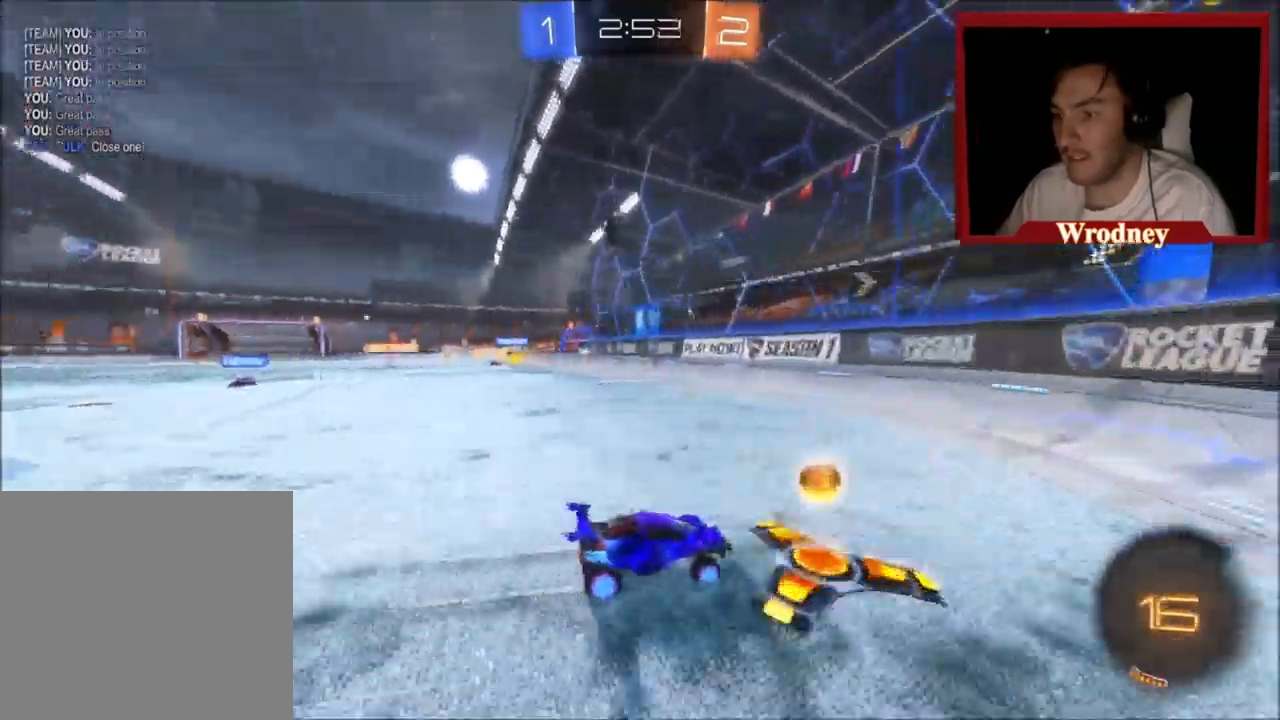
{"buttons": ["X", "R2"], "left_stick": "center", "events": [[201, "Y", "down"], [234, "X", "down"], [401, "Y", "up"], [501, "left_stick", "center"]]}
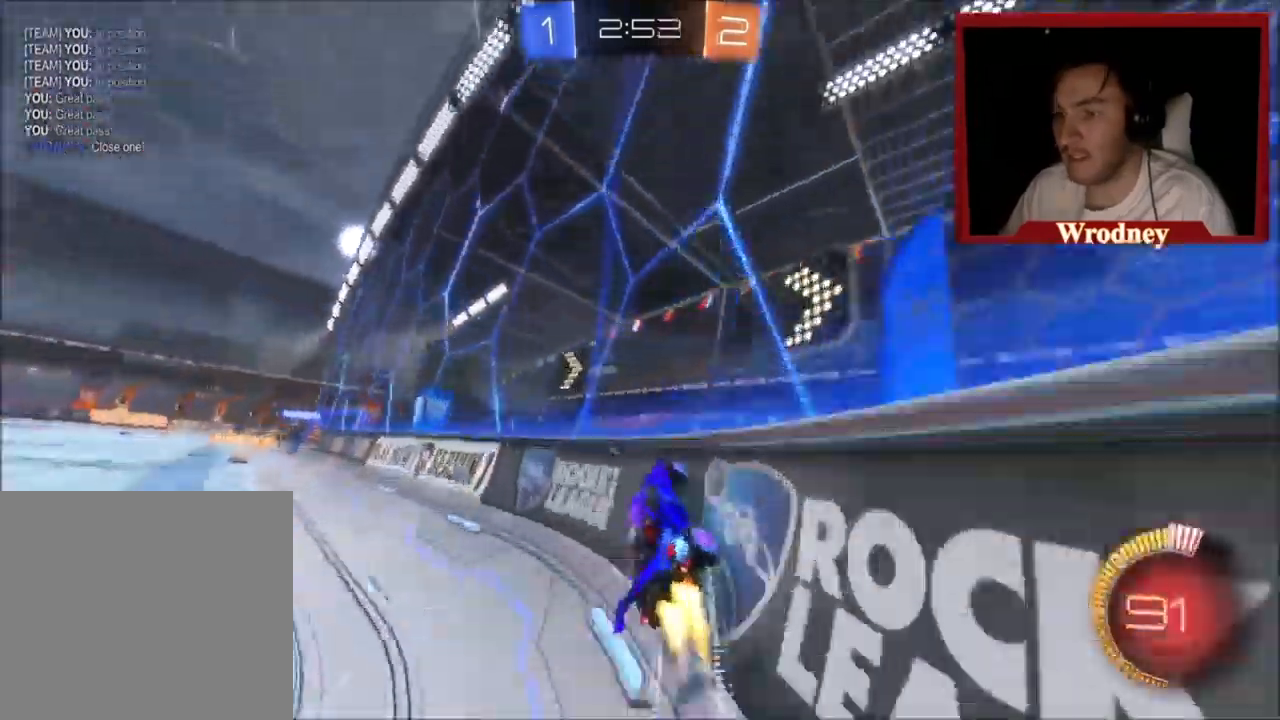
{"buttons": ["X", "R2"], "left_stick": "center", "events": [[167, "X", "up"], [167, "left_stick", "right"], [267, "left_stick", "center"], [434, "X", "down"]]}
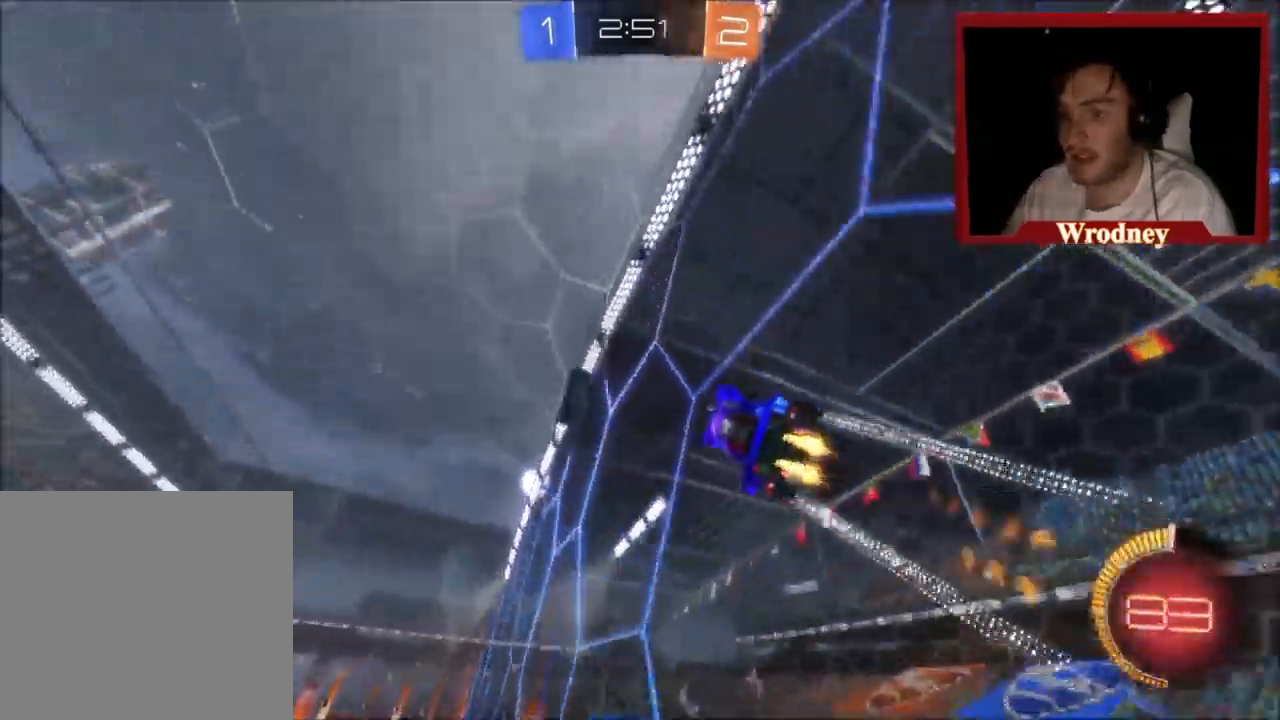
{"buttons": ["L1", "R2"], "left_stick": "up", "events": [[201, "left_stick", "up-left"], [234, "A", "down"], [267, "L1", "down"], [301, "A", "up"], [301, "L3", "down"], [301, "X", "up"], [334, "left_stick", "up"], [434, "L3", "up"], [468, "A", "down"], [501, "A", "up"]]}
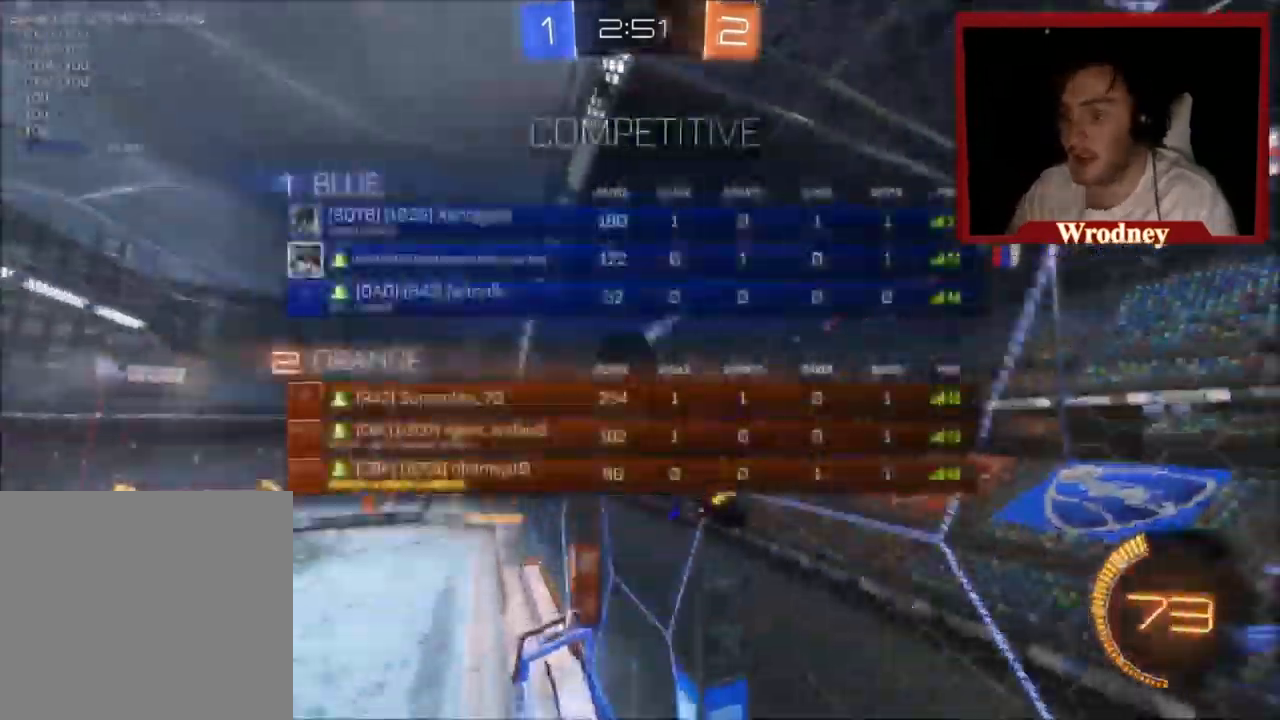
{"buttons": ["L1", "R2"], "left_stick": "up-right", "events": [[334, "L1", "up"], [367, "Y", "down"], [434, "left_stick", "up-right"], [500, "L1", "down"], [500, "Y", "up"]]}
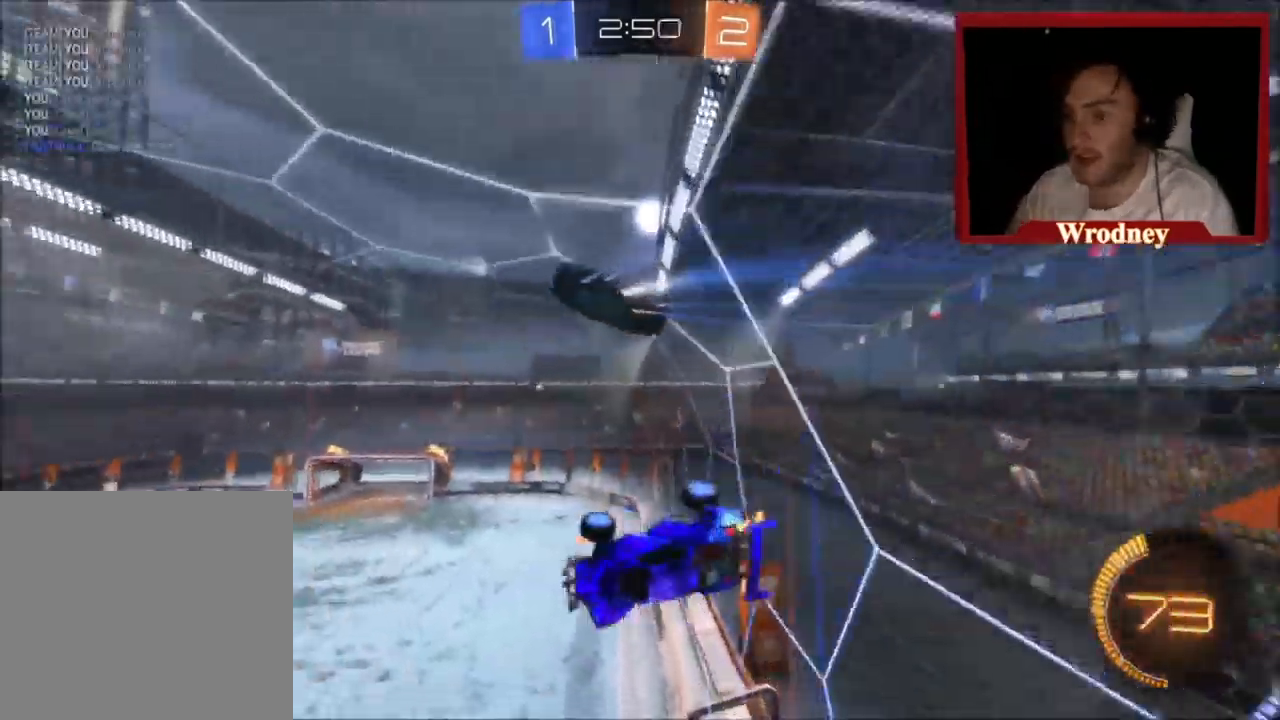
{"buttons": ["R2"], "left_stick": "down-right", "events": [[101, "X", "down"], [134, "left_stick", "right"], [201, "L1", "up"], [234, "left_stick", "down-right"], [301, "X", "up"], [367, "X", "down"], [468, "X", "up"]]}
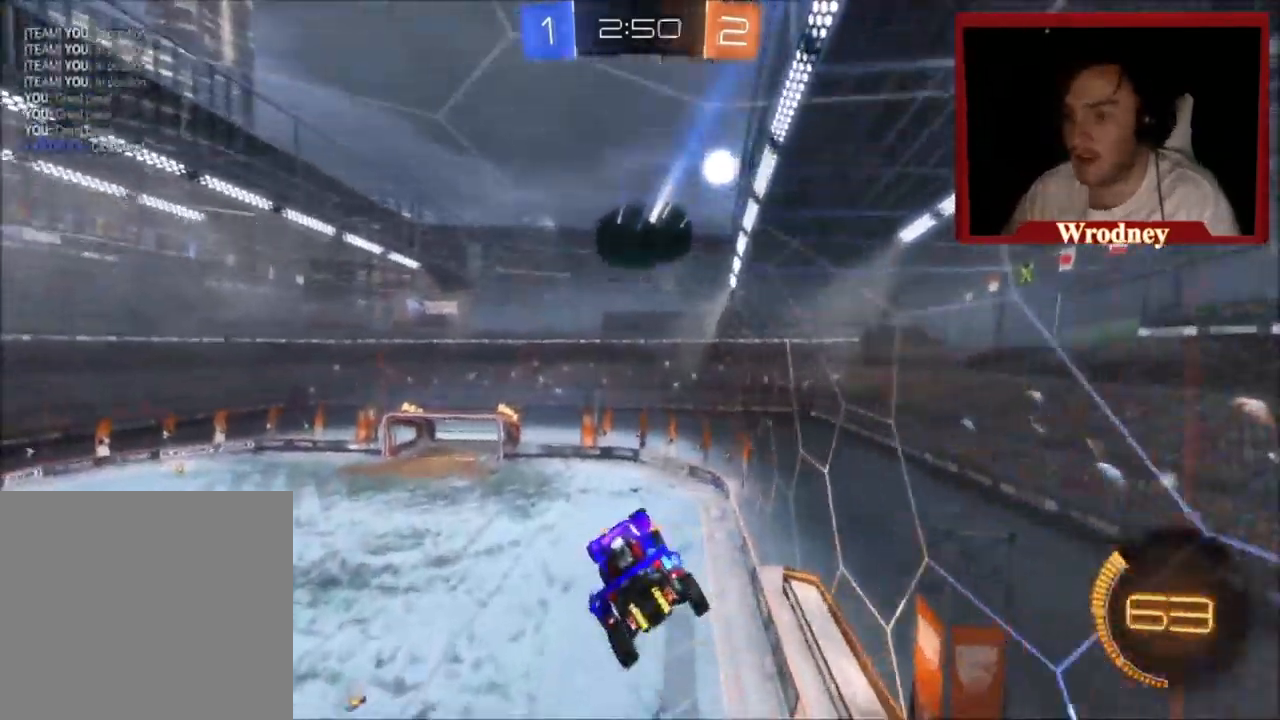
{"buttons": ["L1", "R2"], "left_stick": "left", "events": [[33, "X", "down"], [167, "X", "up"], [234, "X", "down"], [234, "left_stick", "down-left"], [267, "L1", "down"], [300, "left_stick", "left"], [500, "X", "up"]]}
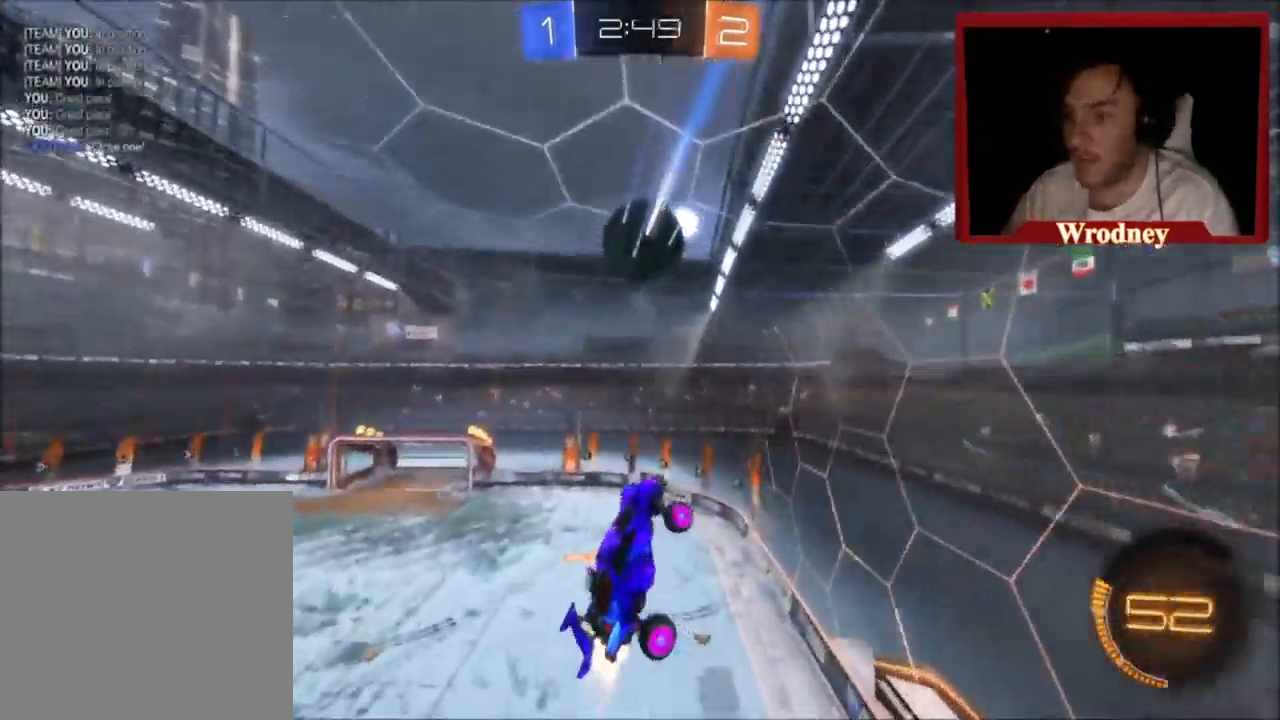
{"buttons": ["L1", "R2"], "left_stick": "left", "events": [[67, "X", "down"], [67, "left_stick", "down-left"], [134, "L1", "up"], [167, "X", "up"], [234, "X", "down"], [334, "L1", "down"], [334, "left_stick", "left"], [501, "X", "up"]]}
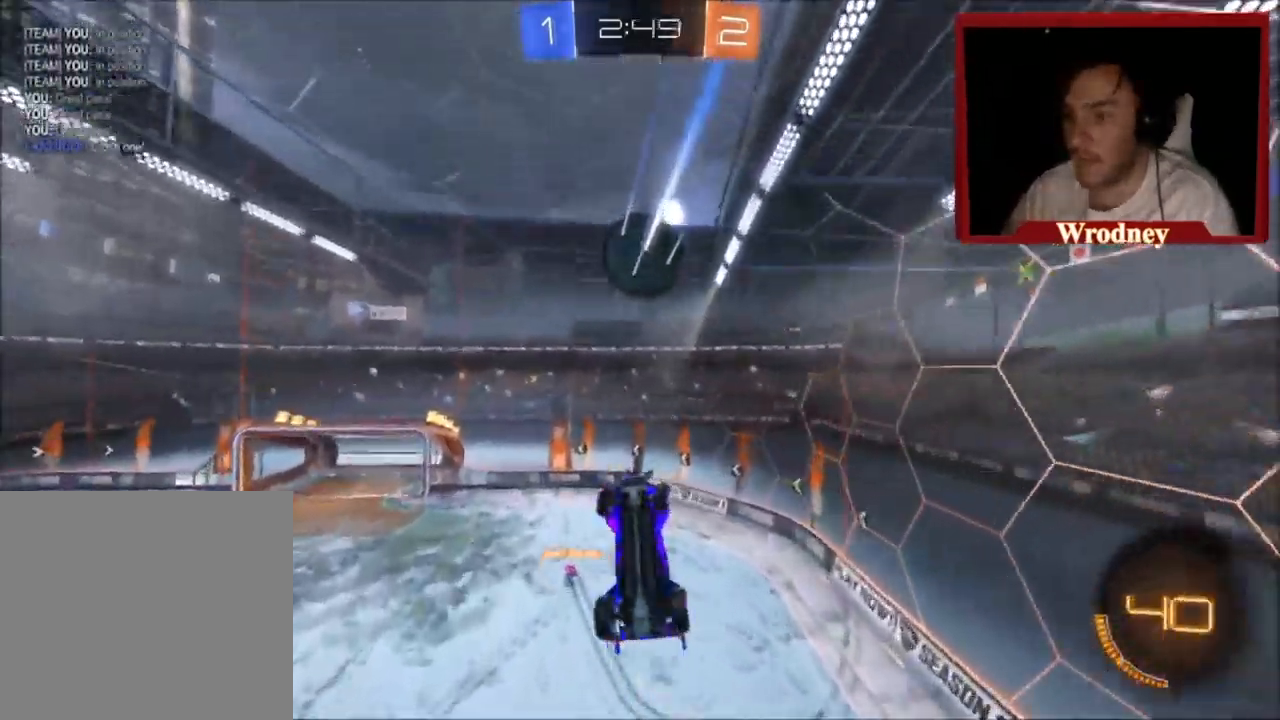
{"buttons": ["R2"], "left_stick": "up-right", "events": [[99, "X", "down"], [199, "X", "up"], [333, "L1", "up"], [366, "left_stick", "up-right"]]}
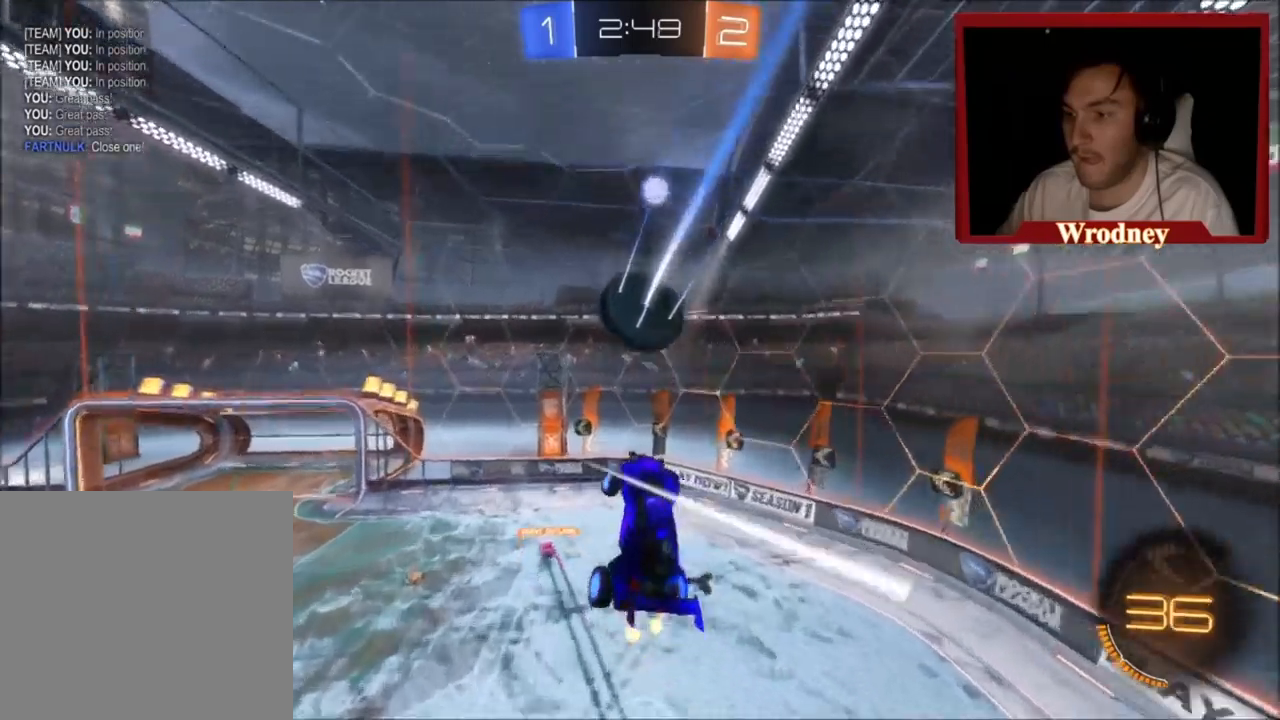
{"buttons": ["X", "L1", "R2"], "left_stick": "right", "events": [[200, "X", "down"], [200, "left_stick", "right"], [467, "L1", "down"]]}
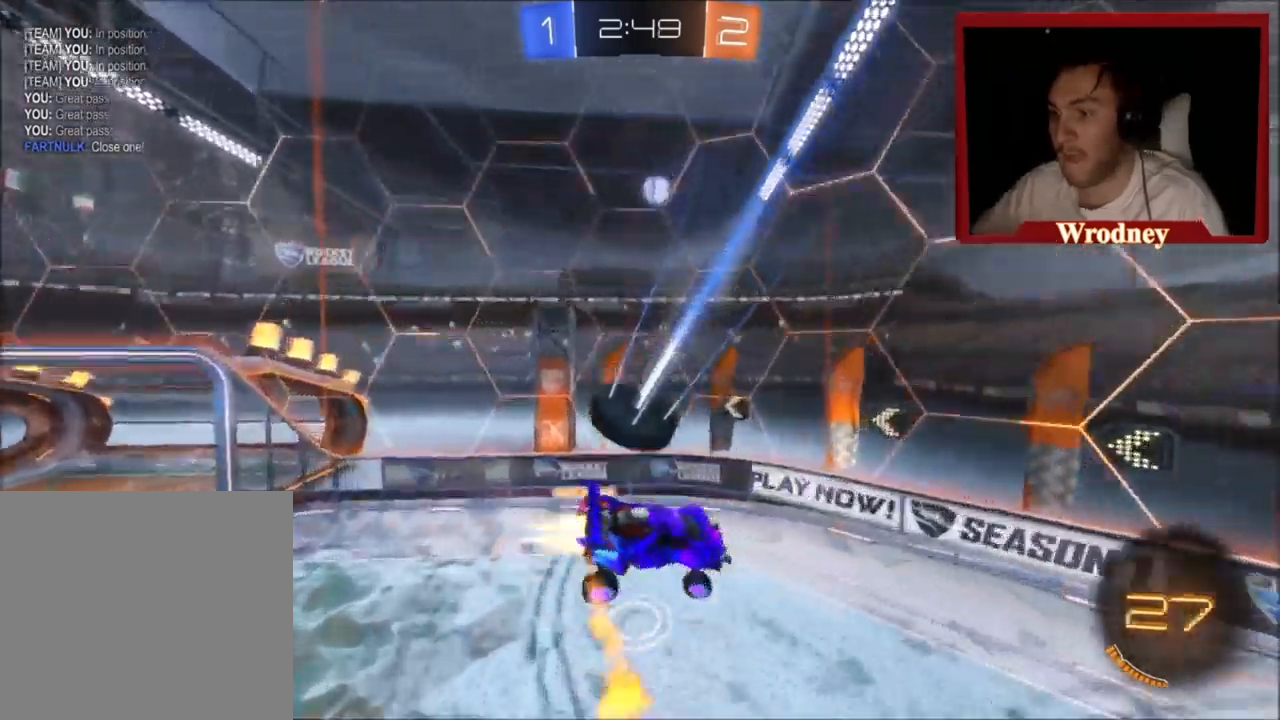
{"buttons": ["R2"], "left_stick": "right", "events": [[167, "L1", "up"], [301, "X", "up"]]}
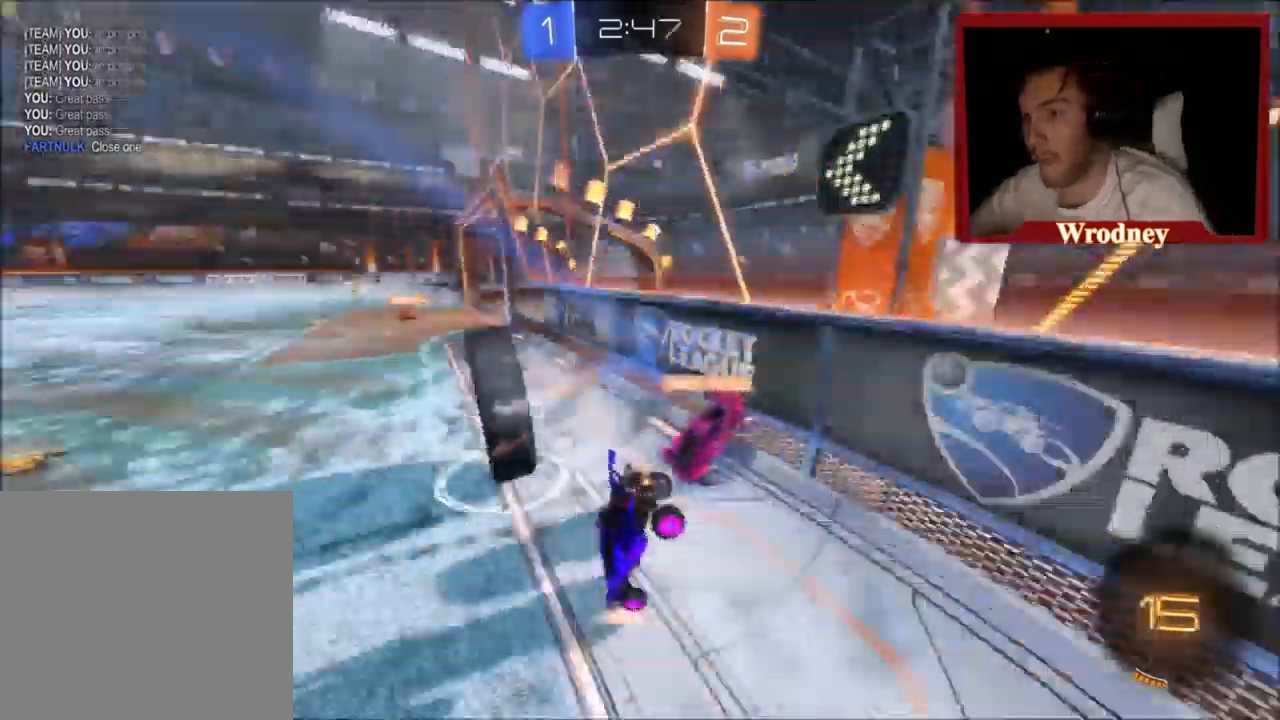
{"buttons": ["R2"], "left_stick": "up", "events": [[500, "left_stick", "up"]]}
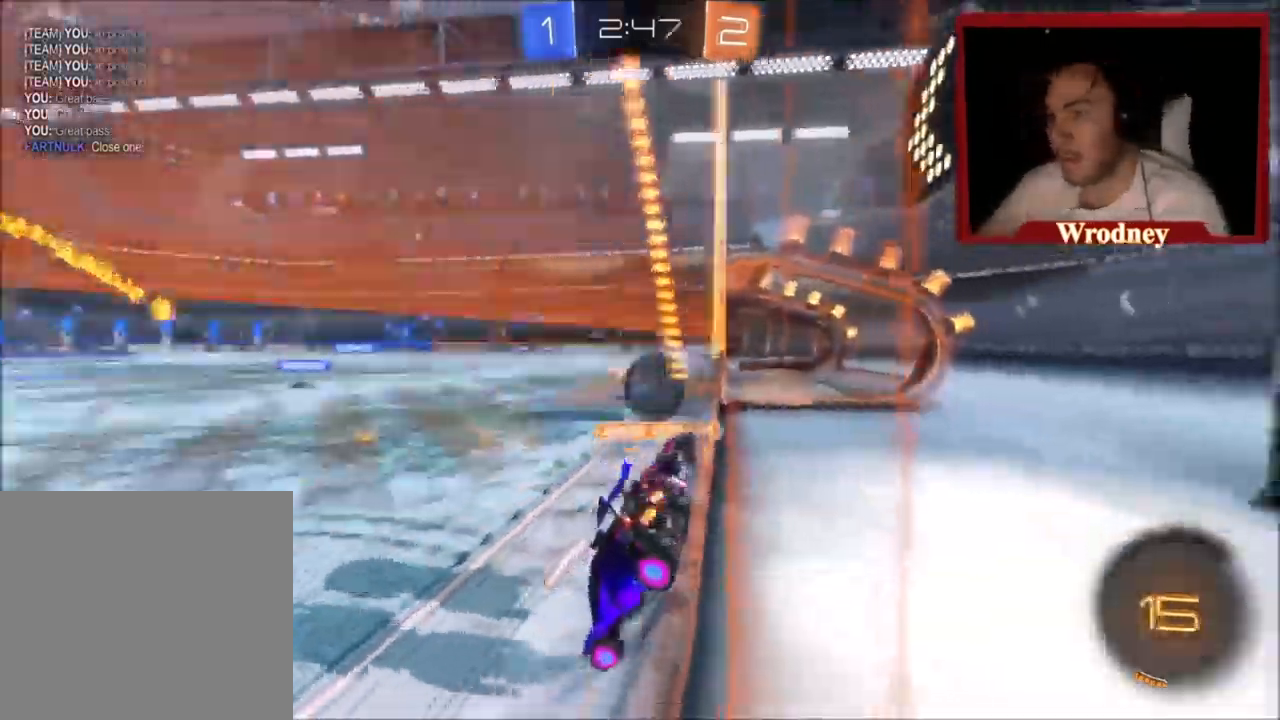
{"buttons": ["R2"], "left_stick": "up-left", "events": [[100, "left_stick", "up-left"]]}
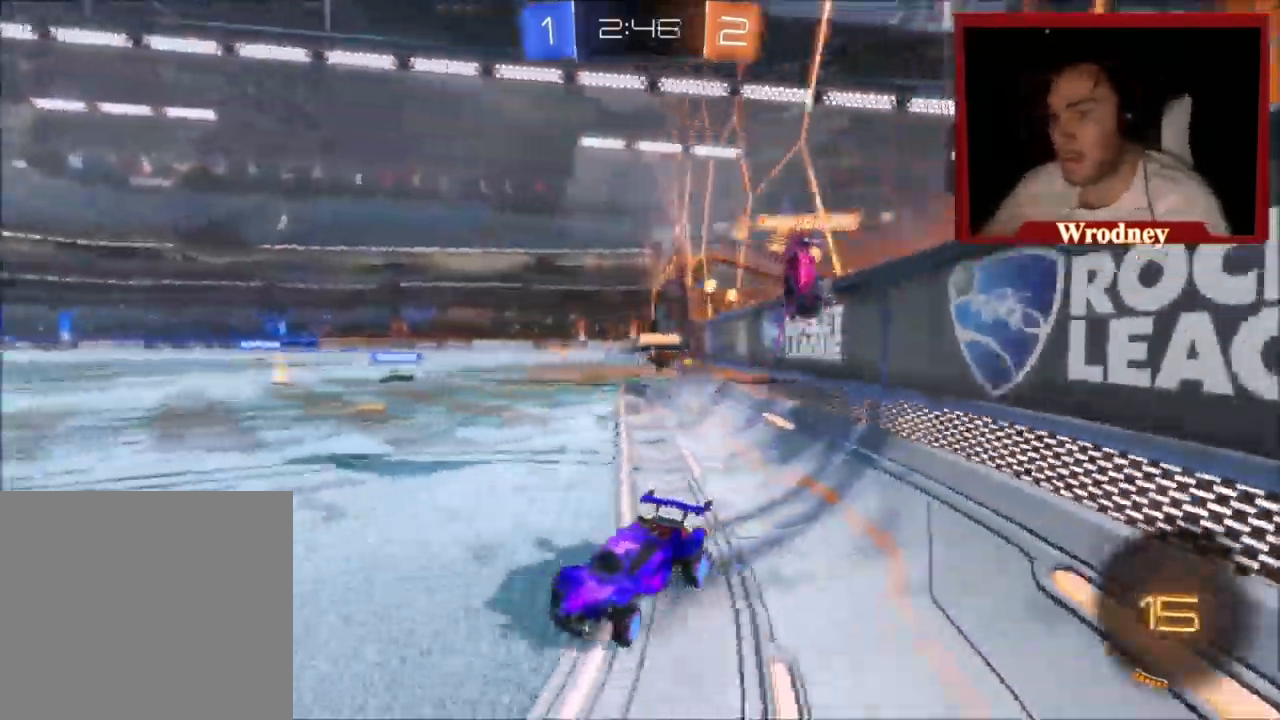
{"buttons": ["R2"], "left_stick": "right", "events": [[267, "left_stick", "right"]]}
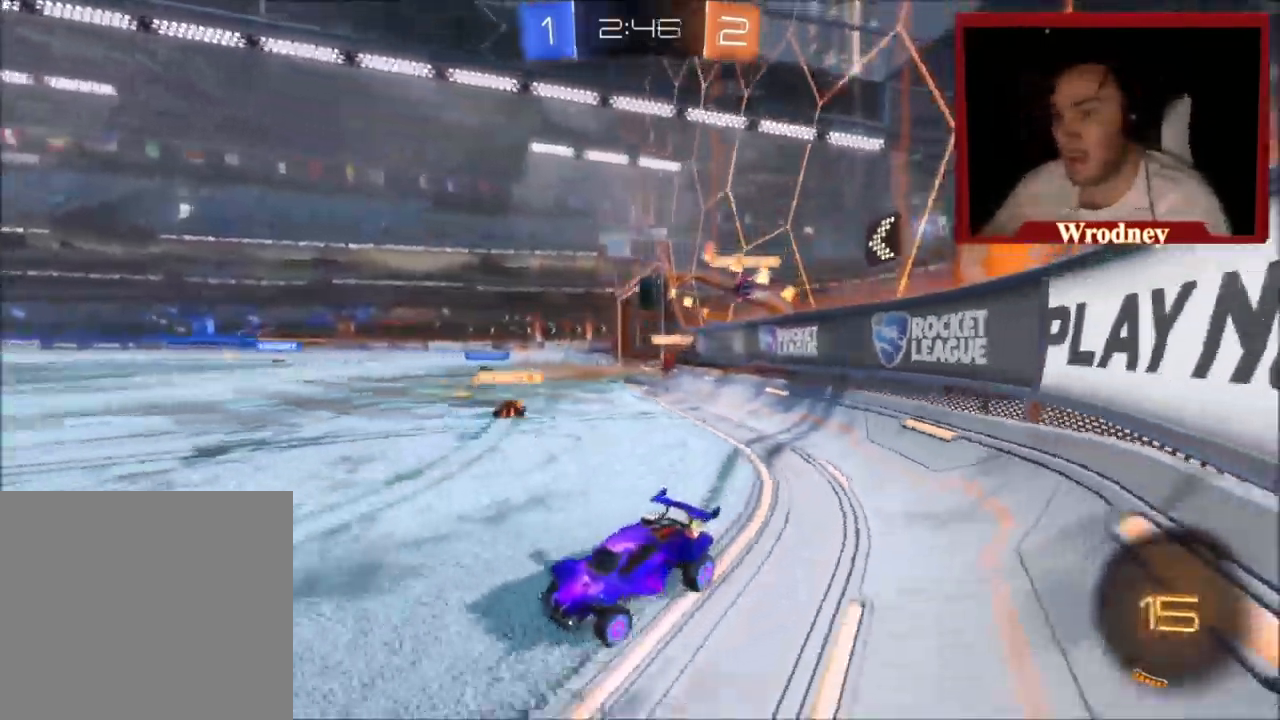
{"buttons": ["A", "L1", "R2"], "left_stick": "up-right", "events": [[167, "left_stick", "up-right"], [234, "A", "down"], [267, "L1", "down"]]}